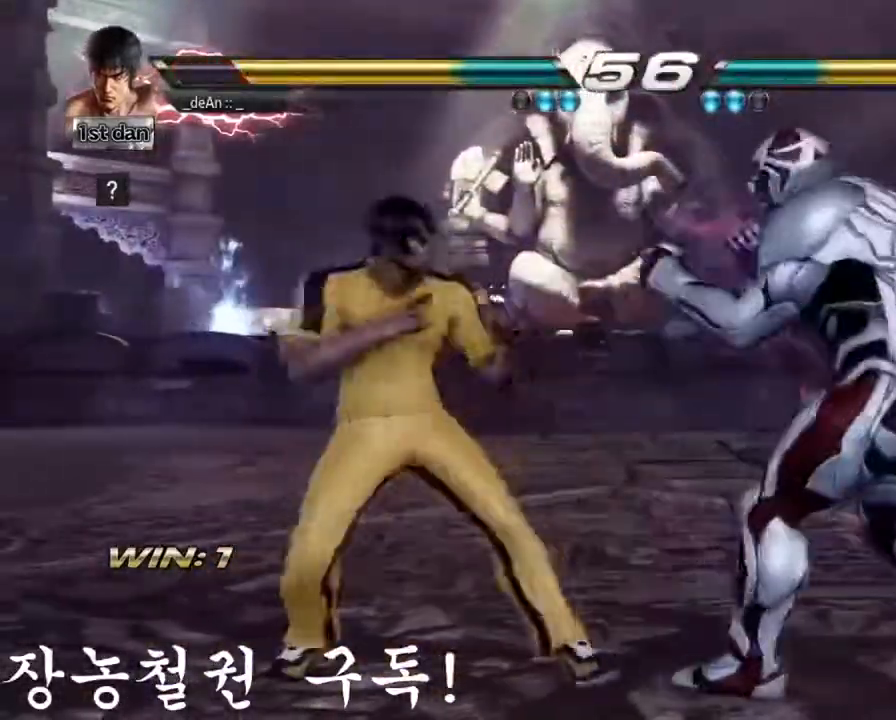
Gameplay with a controller (arcade stick); each line is a JSON object with the inputs held at the frame after it. "events" lists button and stick changes between this image and that frame as [ms after this image, input, new state], when the widget could be followed in between. Not read: L3 R3.
{"buttons": [], "left_stick": "center", "events": [[83, "TRIANGLE", "down"], [116, "left_stick", "center"], [133, "SQUARE", "up"], [200, "TRIANGLE", "up"]]}
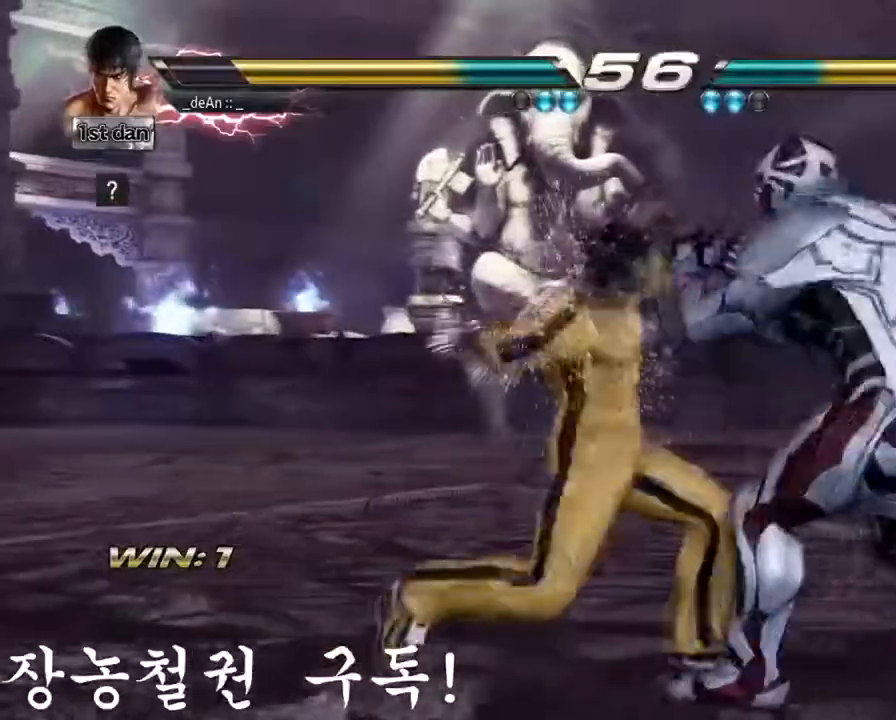
{"buttons": [], "left_stick": "left", "events": [[317, "left_stick", "left"]]}
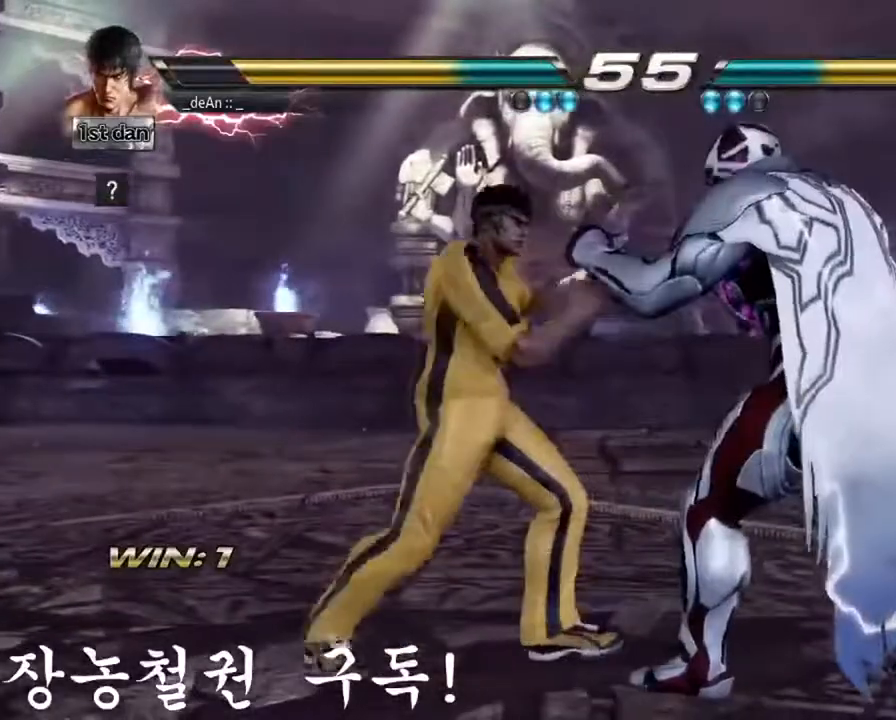
{"buttons": [], "left_stick": "left", "events": [[267, "TRIANGLE", "down"], [367, "TRIANGLE", "up"]]}
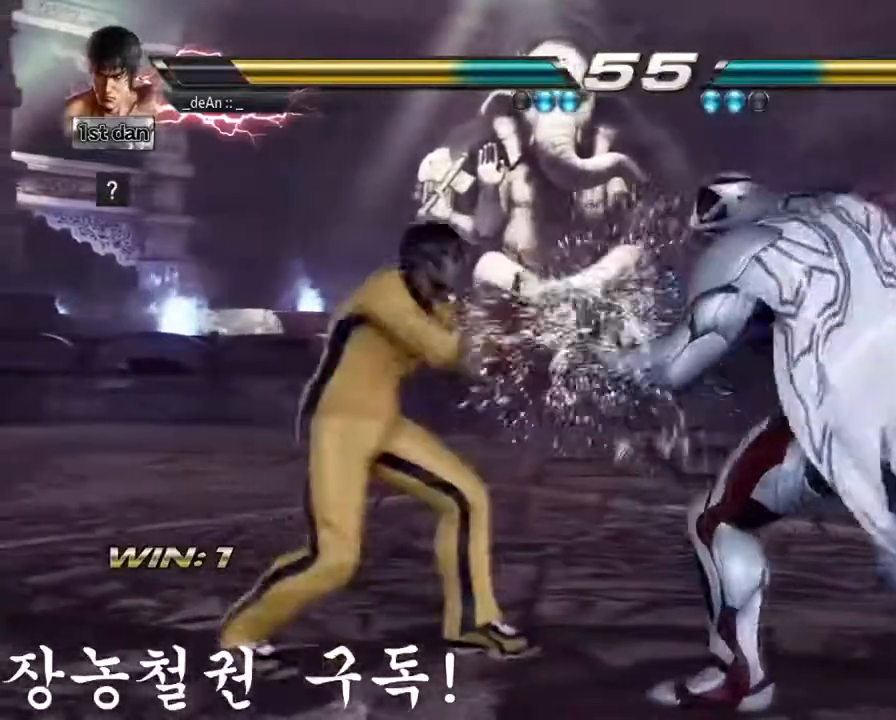
{"buttons": ["SQUARE"], "left_stick": "left", "events": [[467, "SQUARE", "down"]]}
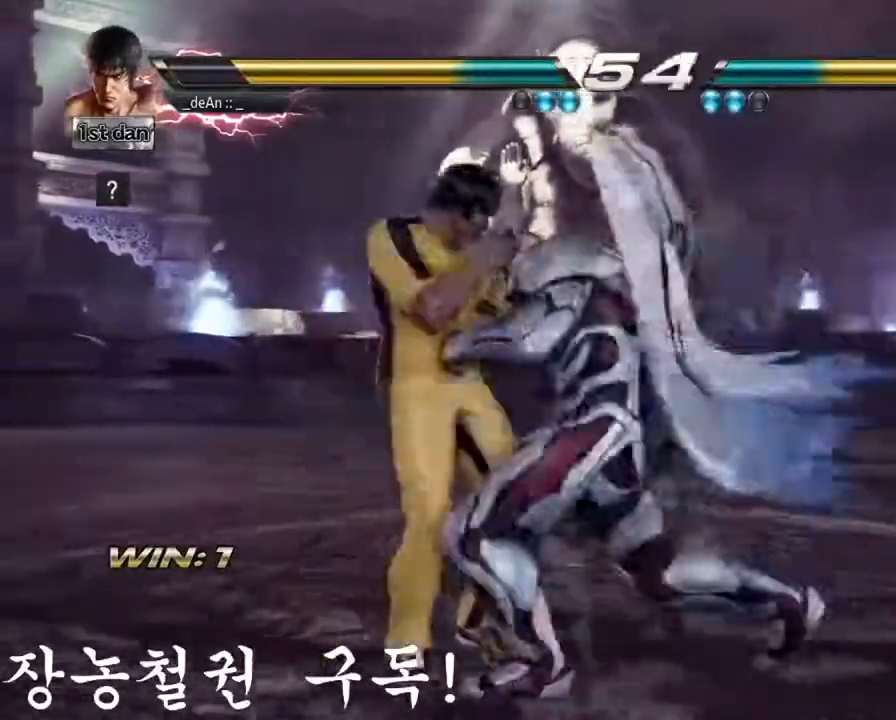
{"buttons": ["SQUARE"], "left_stick": "left", "events": [[233, "SQUARE", "up"], [467, "SQUARE", "down"]]}
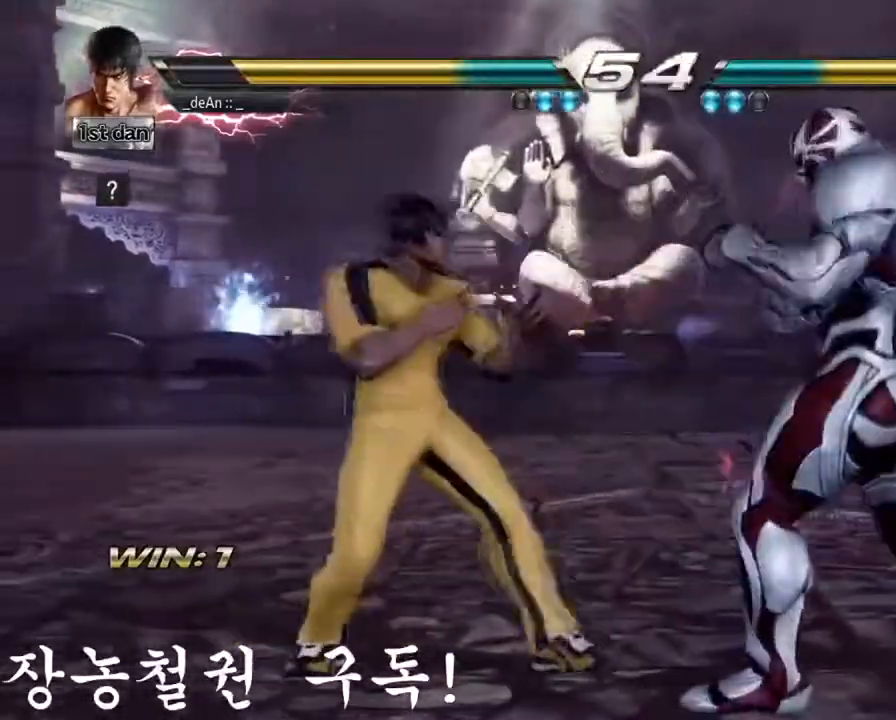
{"buttons": ["TRIANGLE"], "left_stick": "left", "events": [[234, "SQUARE", "up"], [434, "TRIANGLE", "down"]]}
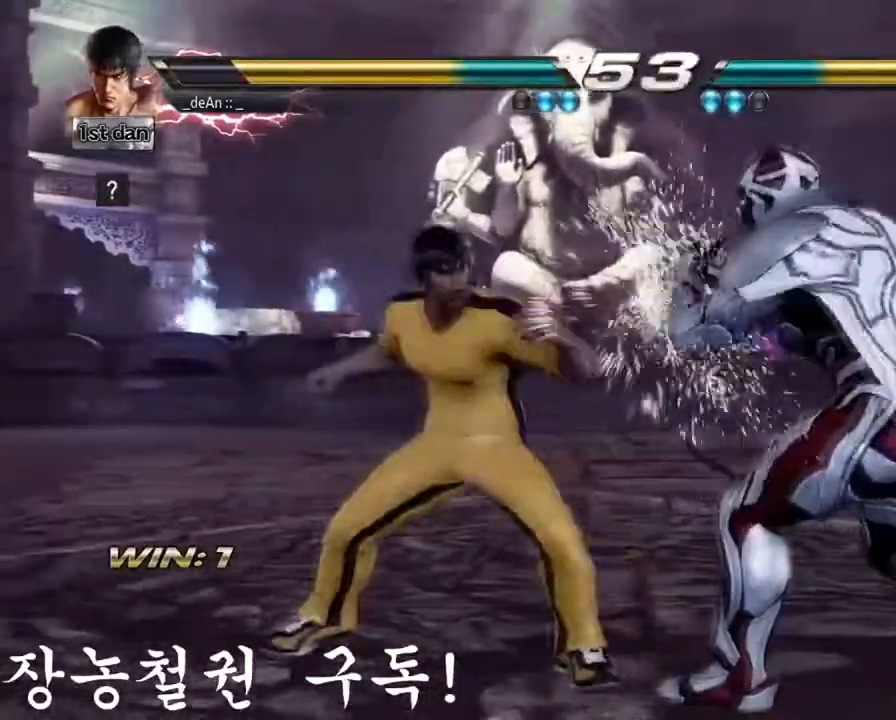
{"buttons": [], "left_stick": "center", "events": [[133, "TRIANGLE", "up"], [217, "left_stick", "center"]]}
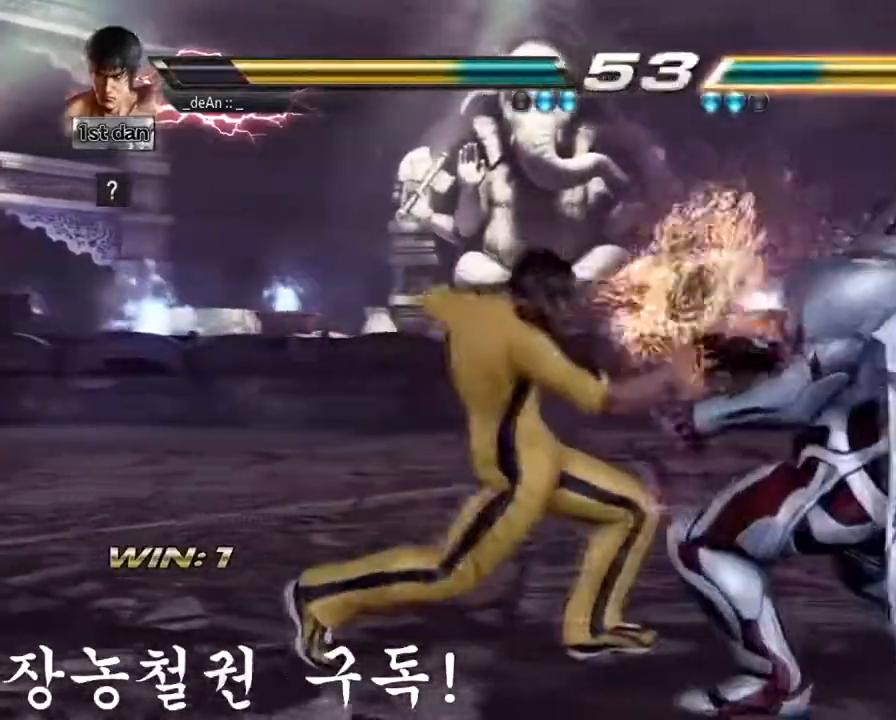
{"buttons": [], "left_stick": "center", "events": [[184, "left_stick", "down"], [200, "CIRCLE", "down"], [267, "CIRCLE", "up"], [451, "left_stick", "center"]]}
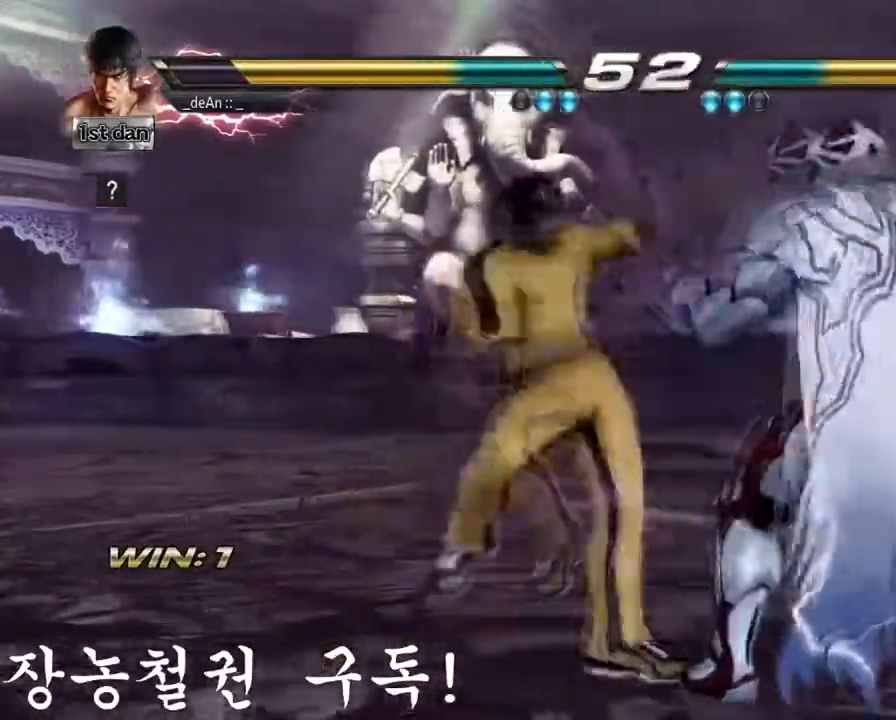
{"buttons": [], "left_stick": "center", "events": []}
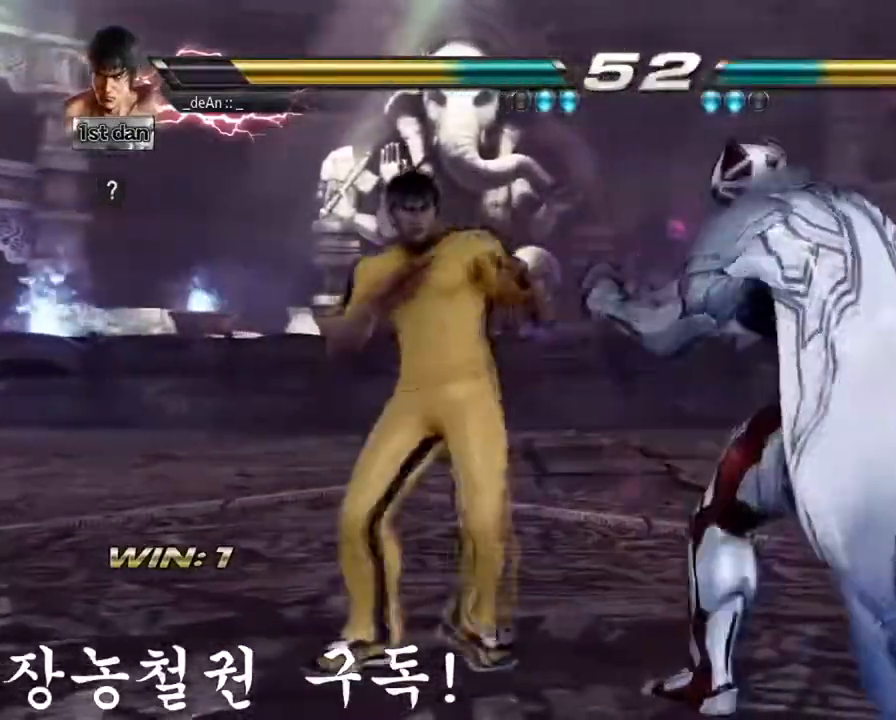
{"buttons": [], "left_stick": "center", "events": [[67, "SQUARE", "down"], [134, "TRIANGLE", "down"], [267, "SQUARE", "up"], [334, "TRIANGLE", "up"]]}
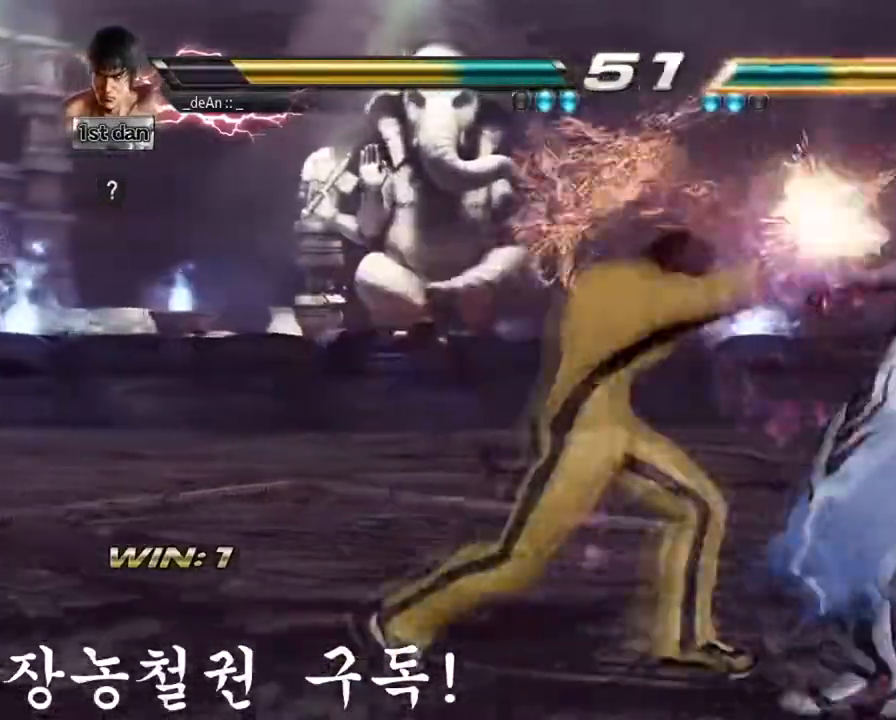
{"buttons": ["CIRCLE"], "left_stick": "center", "events": [[217, "left_stick", "down-left"], [233, "CIRCLE", "down"], [333, "CIRCLE", "up"], [367, "CIRCLE", "down"], [383, "left_stick", "center"], [467, "CIRCLE", "up"], [500, "CIRCLE", "down"]]}
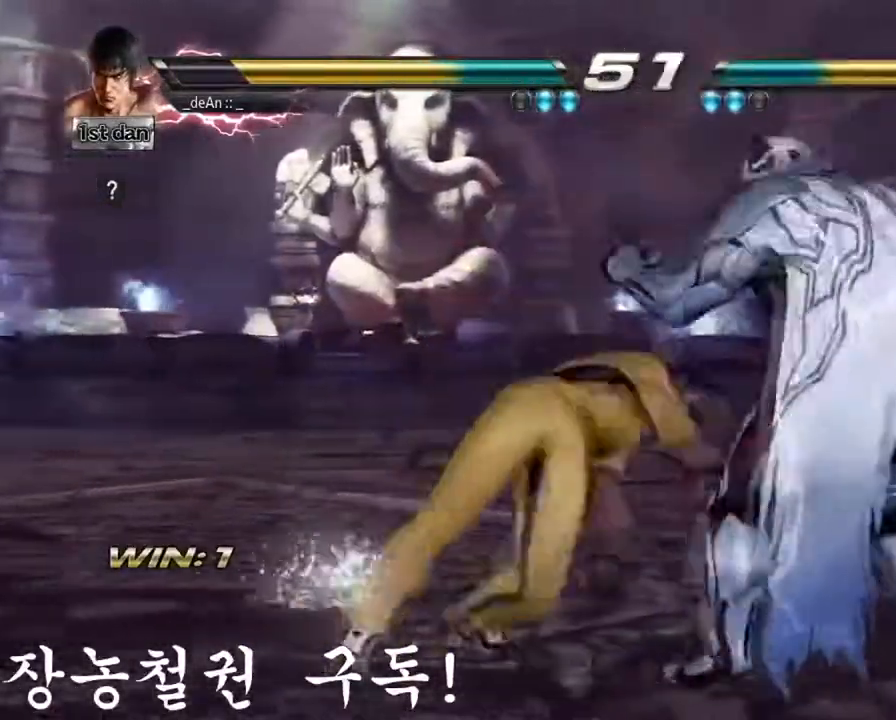
{"buttons": ["CIRCLE"], "left_stick": "center", "events": []}
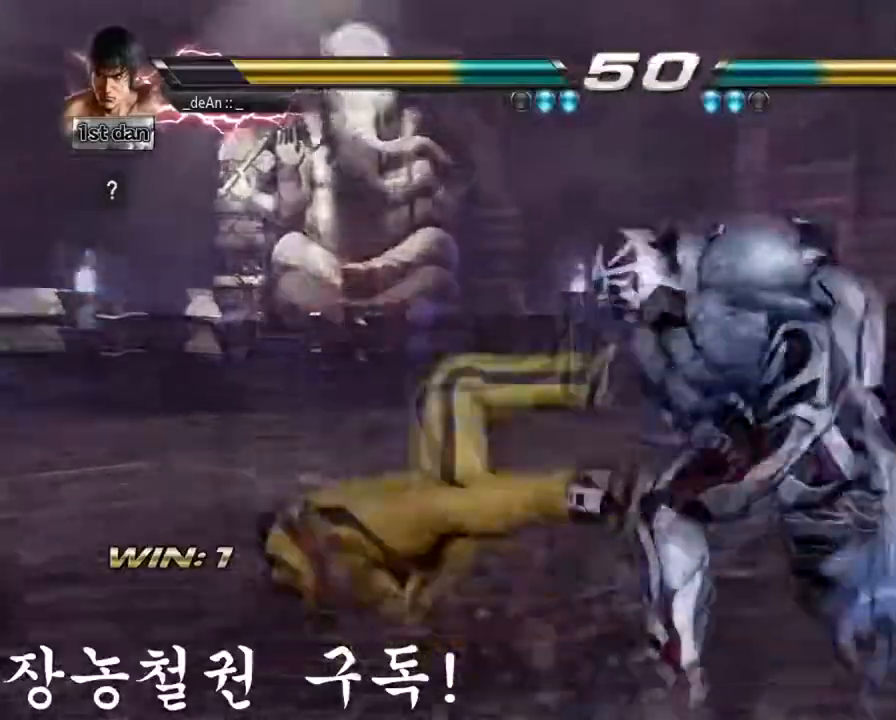
{"buttons": [], "left_stick": "center", "events": [[50, "left_stick", "left"], [100, "CIRCLE", "up"], [133, "CIRCLE", "down"], [333, "CIRCLE", "up"], [383, "left_stick", "center"]]}
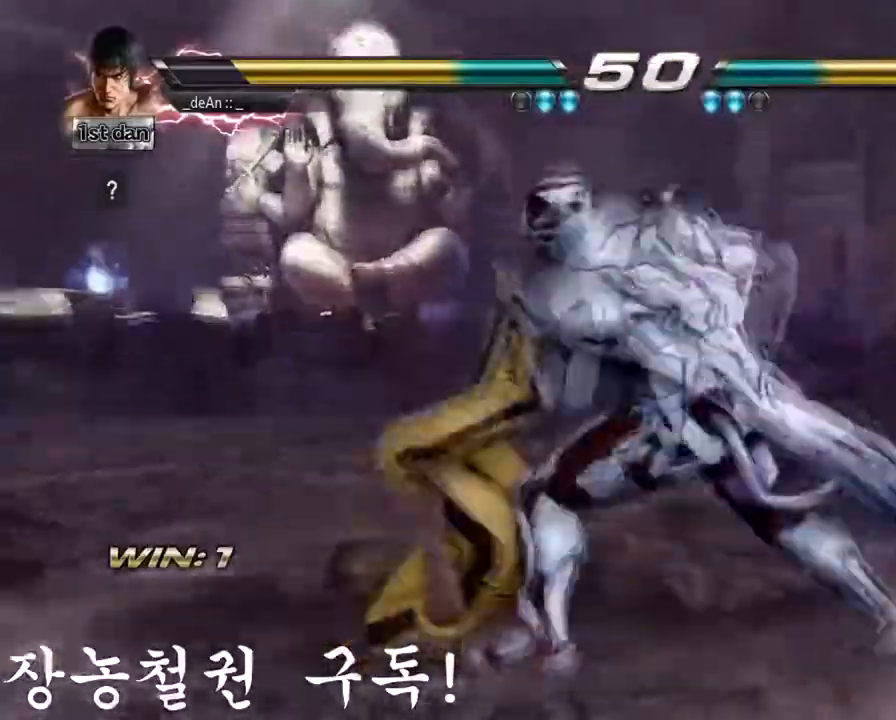
{"buttons": [], "left_stick": "center", "events": []}
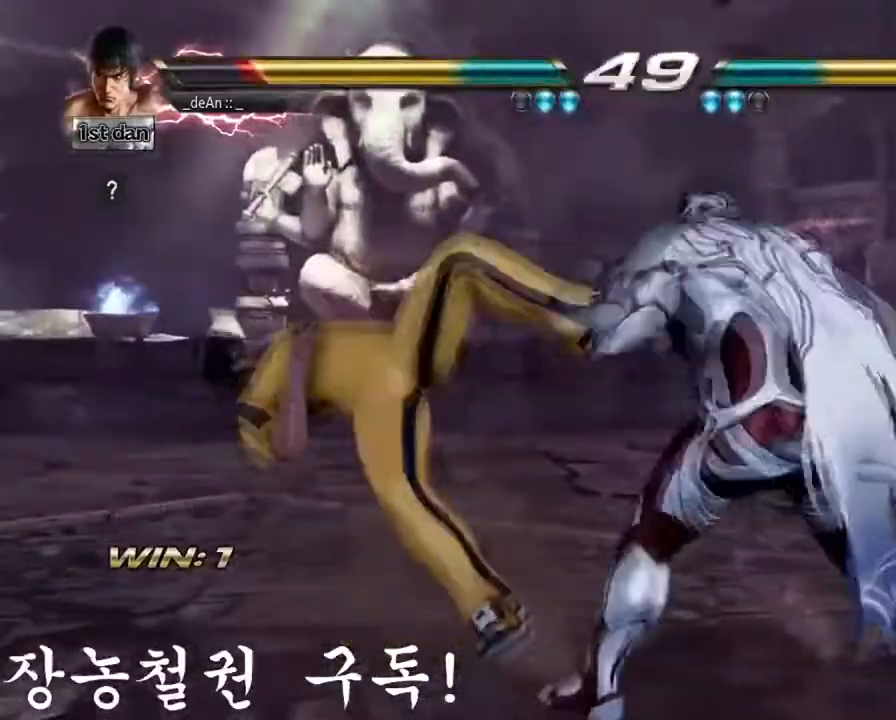
{"buttons": [], "left_stick": "center", "events": []}
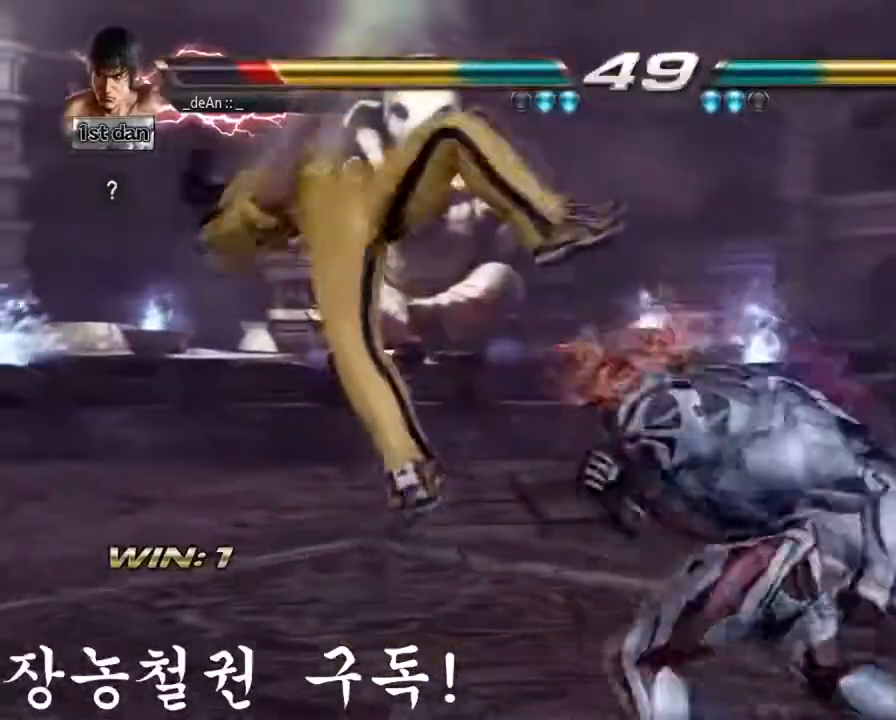
{"buttons": [], "left_stick": "center", "events": []}